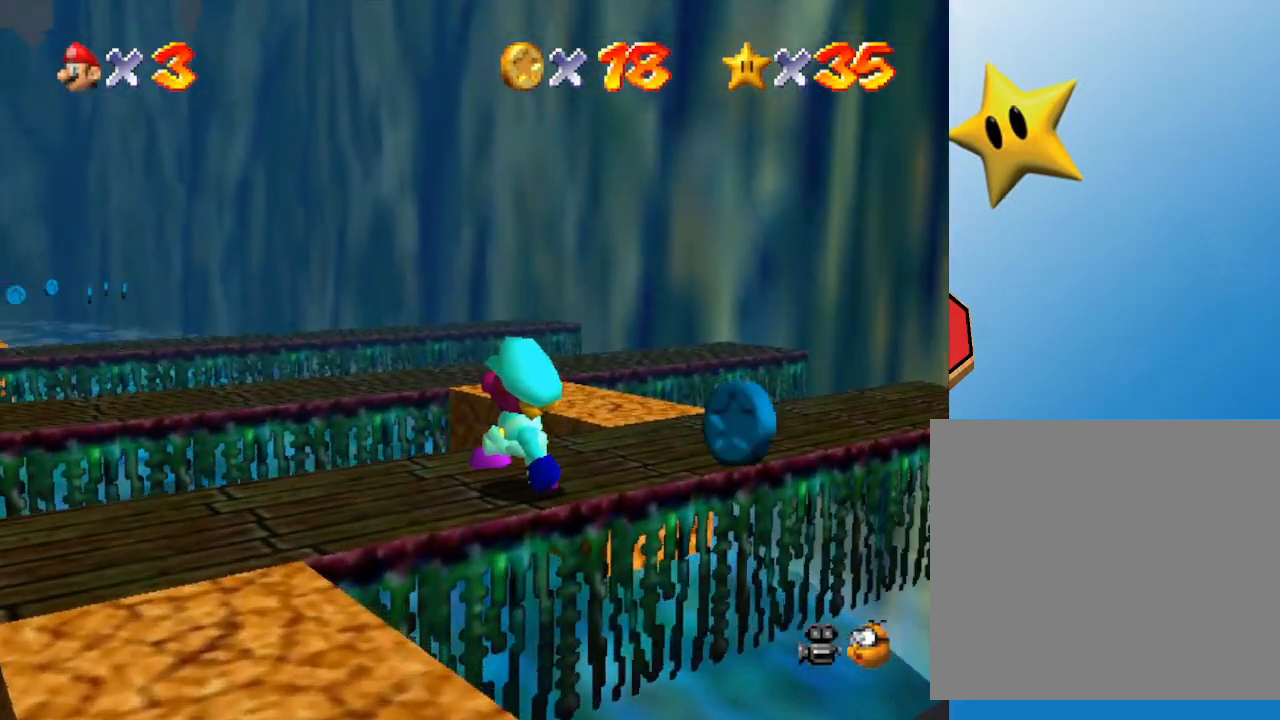
Gameplay with a controller (Nintendo layout); each line is a JSON object with the inputs held at the frame after it. "events" lists button and stick changes between this image and that frame as [ms after this image, input, new state], when the widget could be followed in between. Not read: L3 R3.
{"buttons": [], "left_stick": "center", "events": [[33, "left_stick", "center"], [150, "C_RIGHT", "down"], [317, "C_RIGHT", "up"]]}
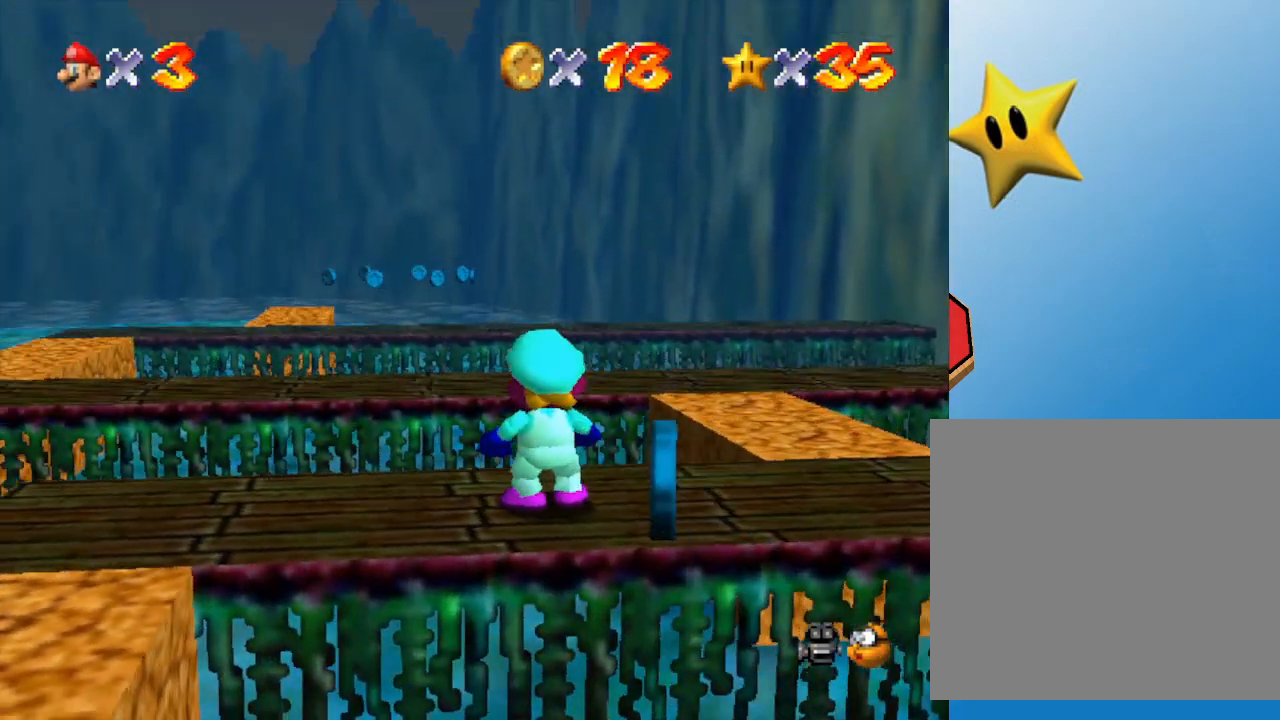
{"buttons": [], "left_stick": "center", "events": [[33, "C_RIGHT", "down"], [150, "C_RIGHT", "up"]]}
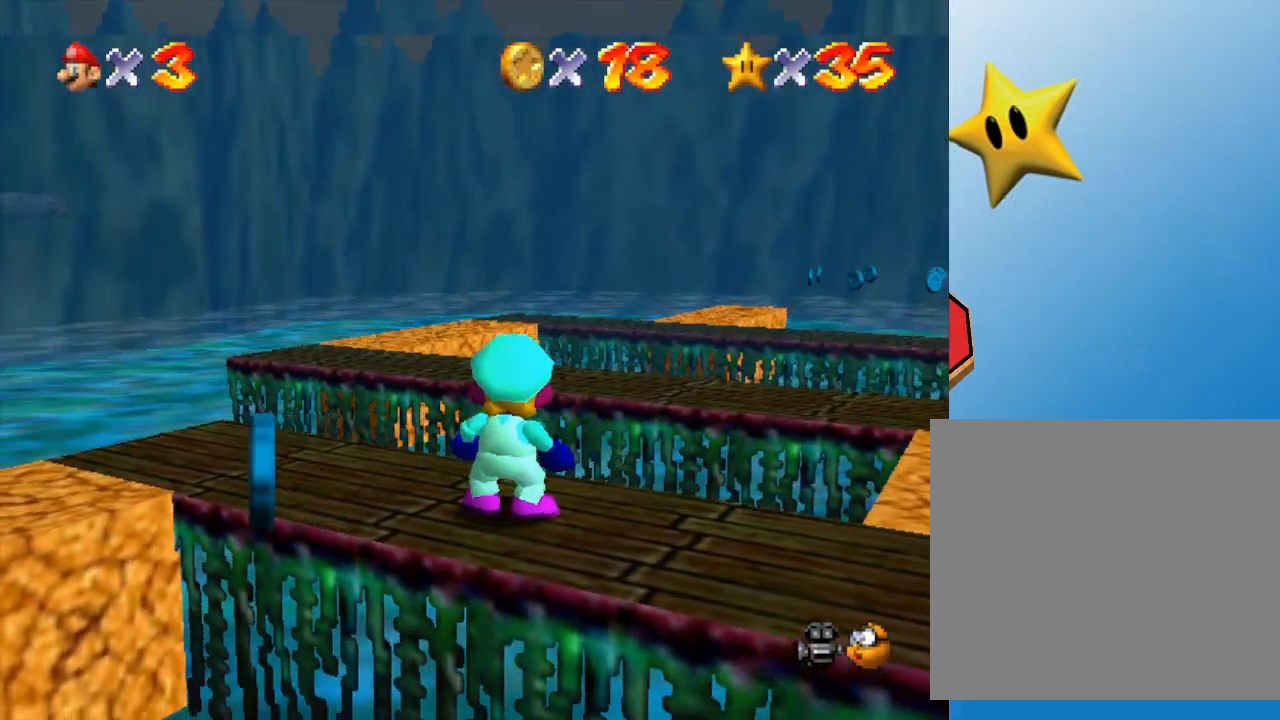
{"buttons": [], "left_stick": "center", "events": []}
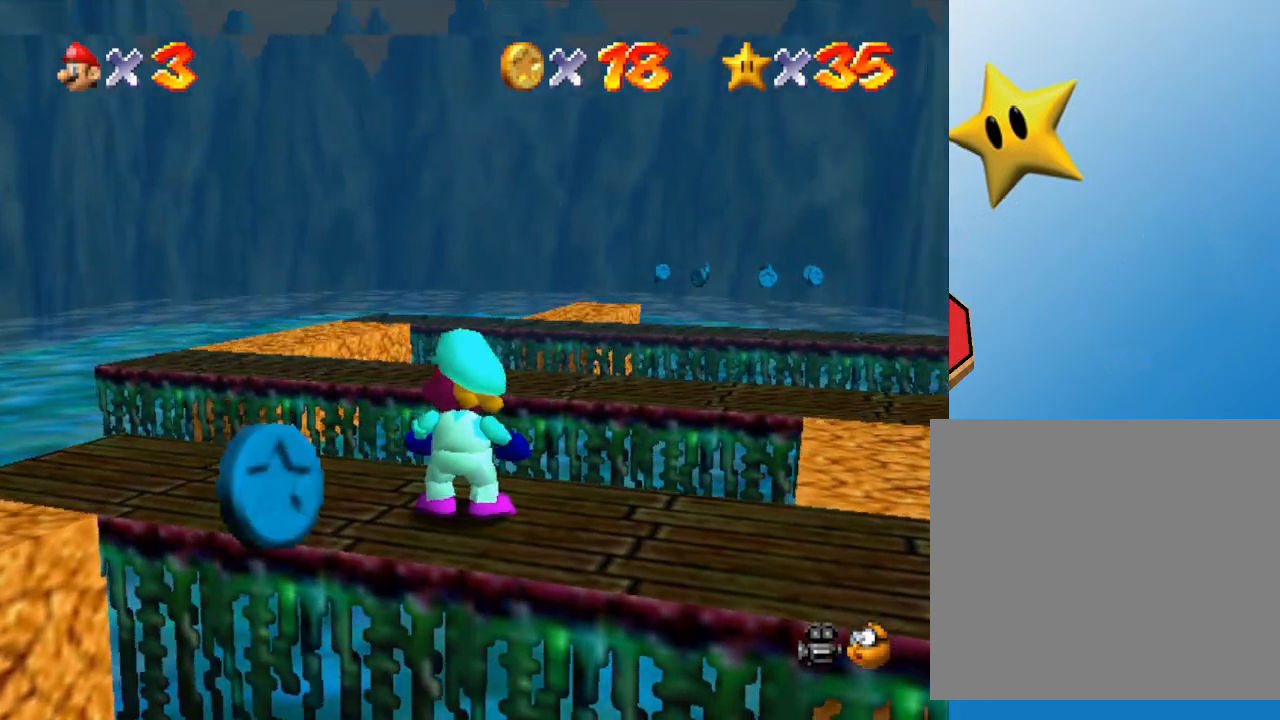
{"buttons": ["A"], "left_stick": "down-left", "events": [[100, "left_stick", "down"], [283, "left_stick", "down-left"], [367, "A", "down"]]}
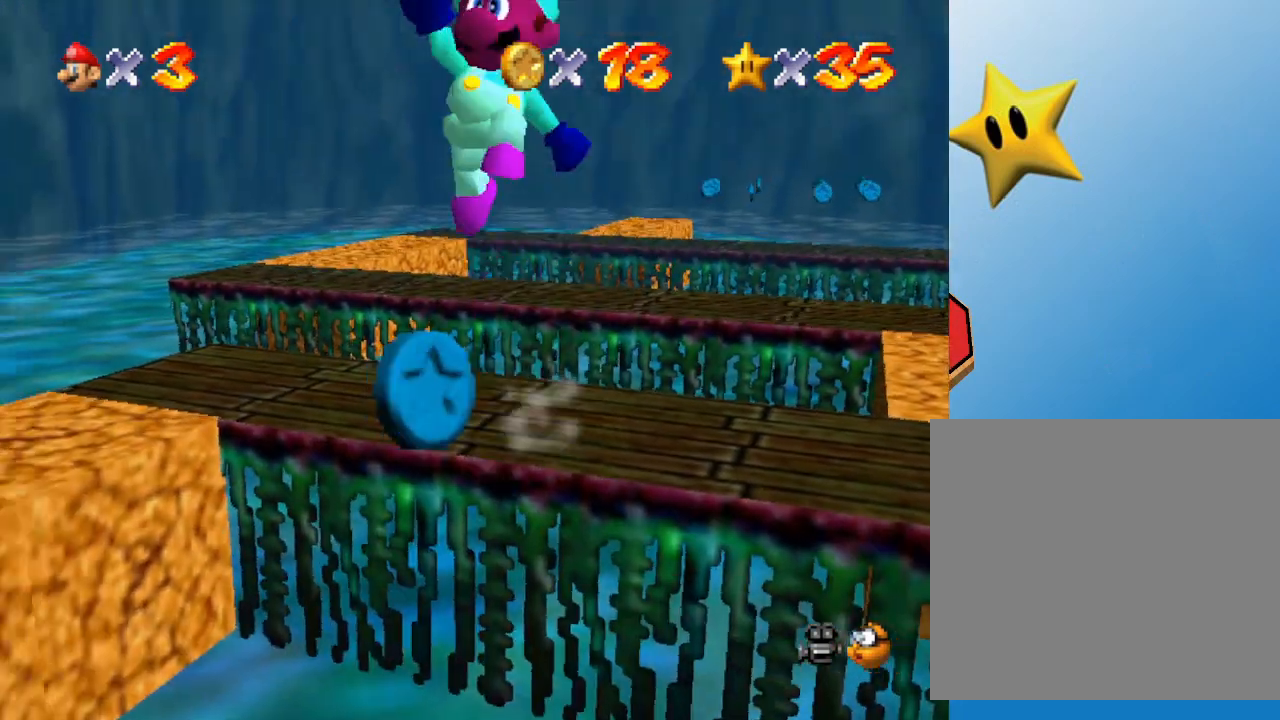
{"buttons": ["A"], "left_stick": "down-left", "events": []}
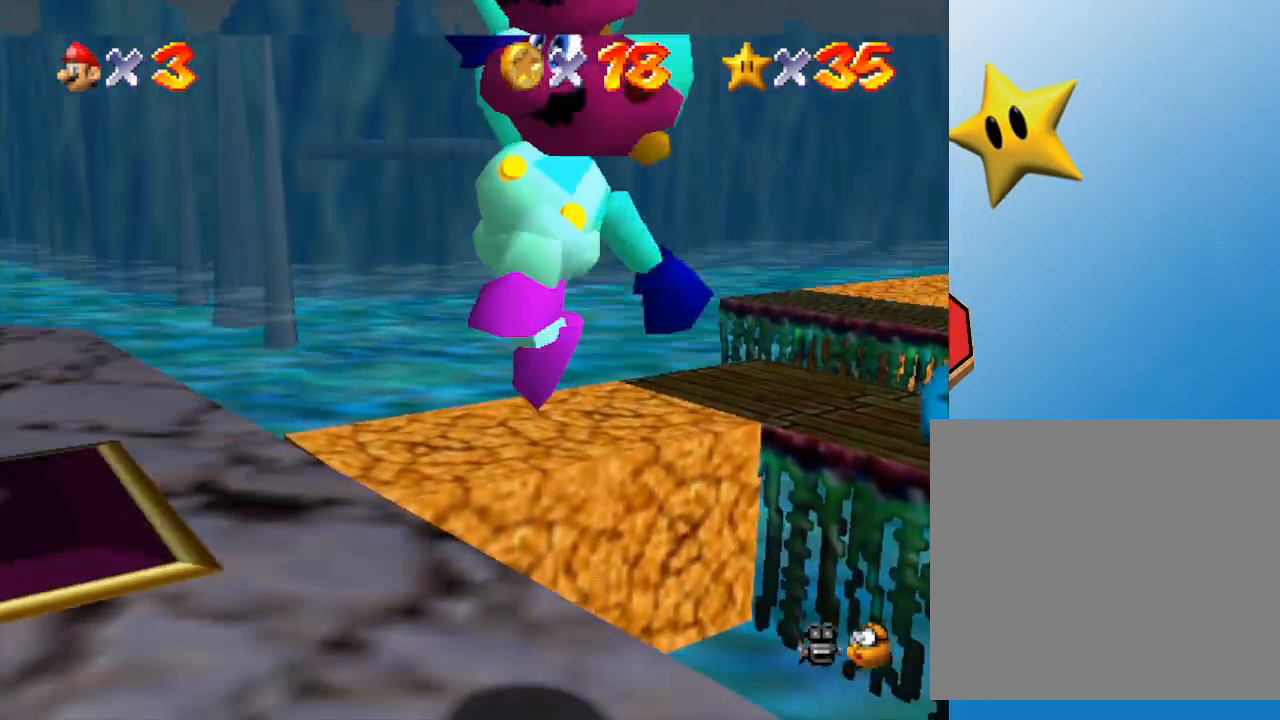
{"buttons": ["C_LEFT"], "left_stick": "center", "events": [[167, "A", "up"], [217, "left_stick", "center"], [383, "C_LEFT", "down"]]}
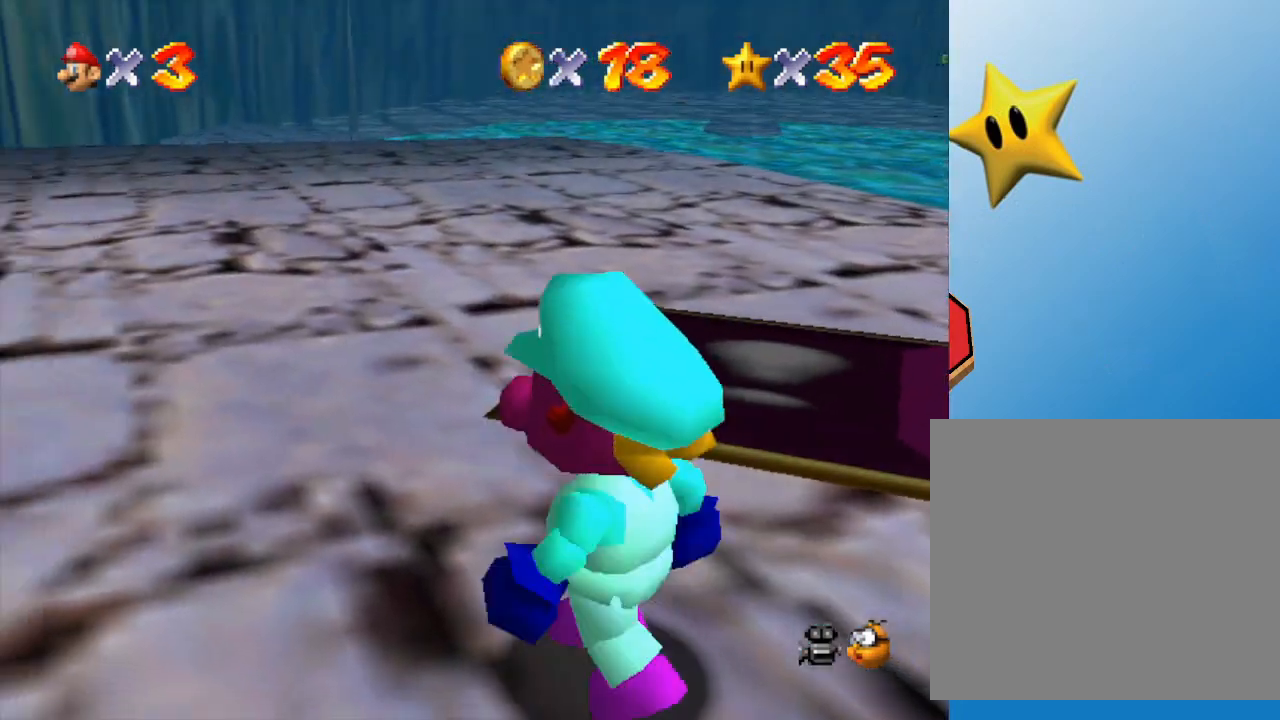
{"buttons": ["C_LEFT"], "left_stick": "center", "events": [[50, "left_stick", "right"], [67, "C_LEFT", "up"], [133, "C_LEFT", "down"], [267, "left_stick", "center"], [300, "C_LEFT", "up"], [350, "C_LEFT", "down"]]}
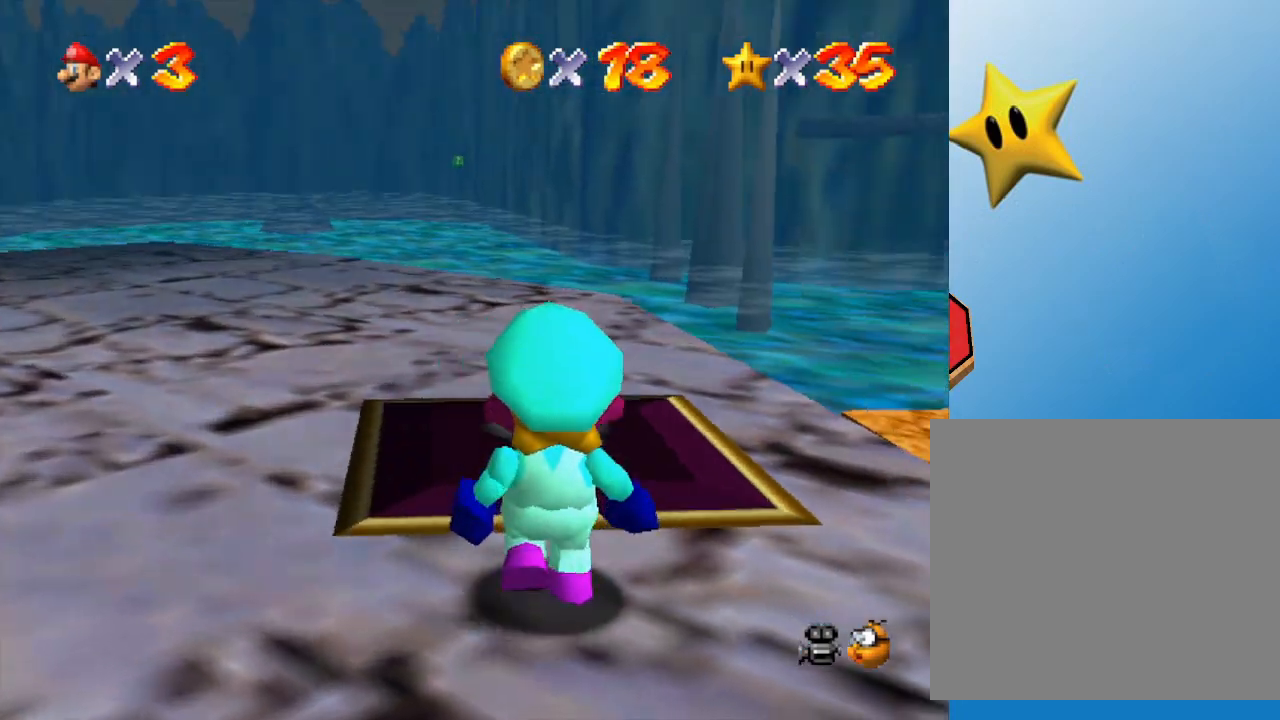
{"buttons": [], "left_stick": "center", "events": [[50, "C_LEFT", "up"], [133, "C_LEFT", "down"], [233, "left_stick", "down-right"], [317, "C_LEFT", "up"], [433, "left_stick", "center"]]}
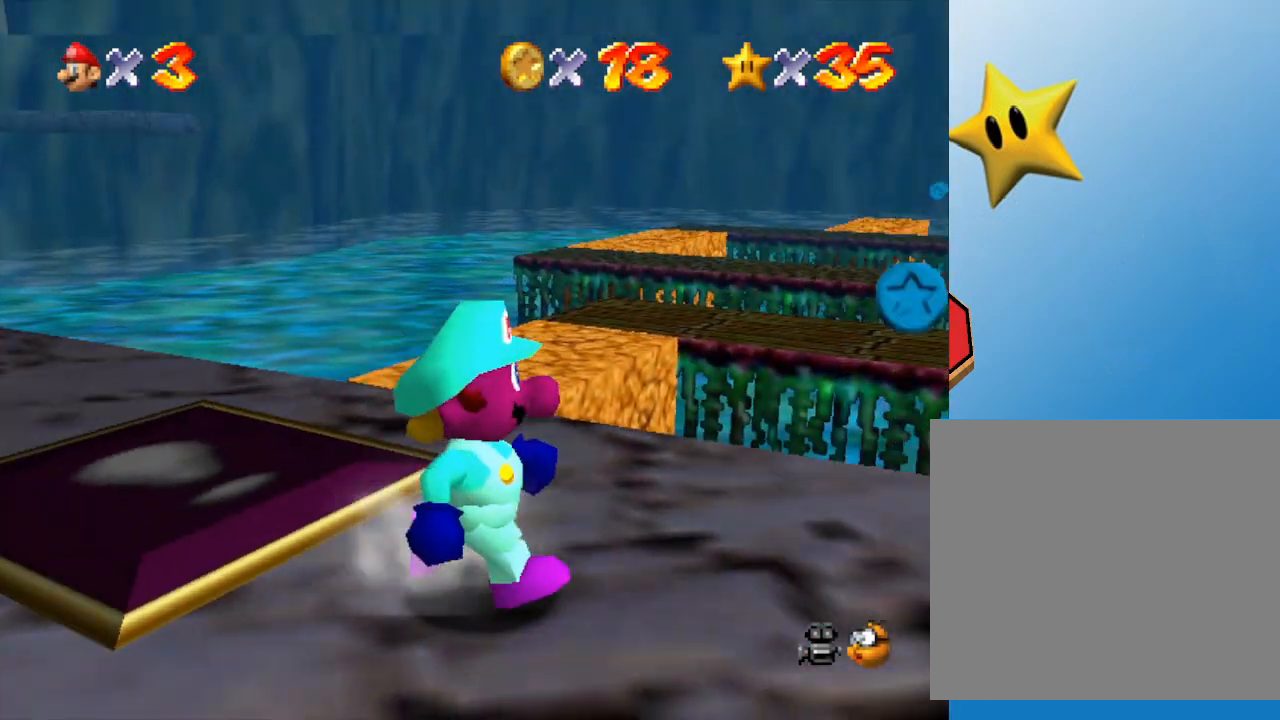
{"buttons": [], "left_stick": "up", "events": [[183, "left_stick", "up-right"], [433, "left_stick", "up"]]}
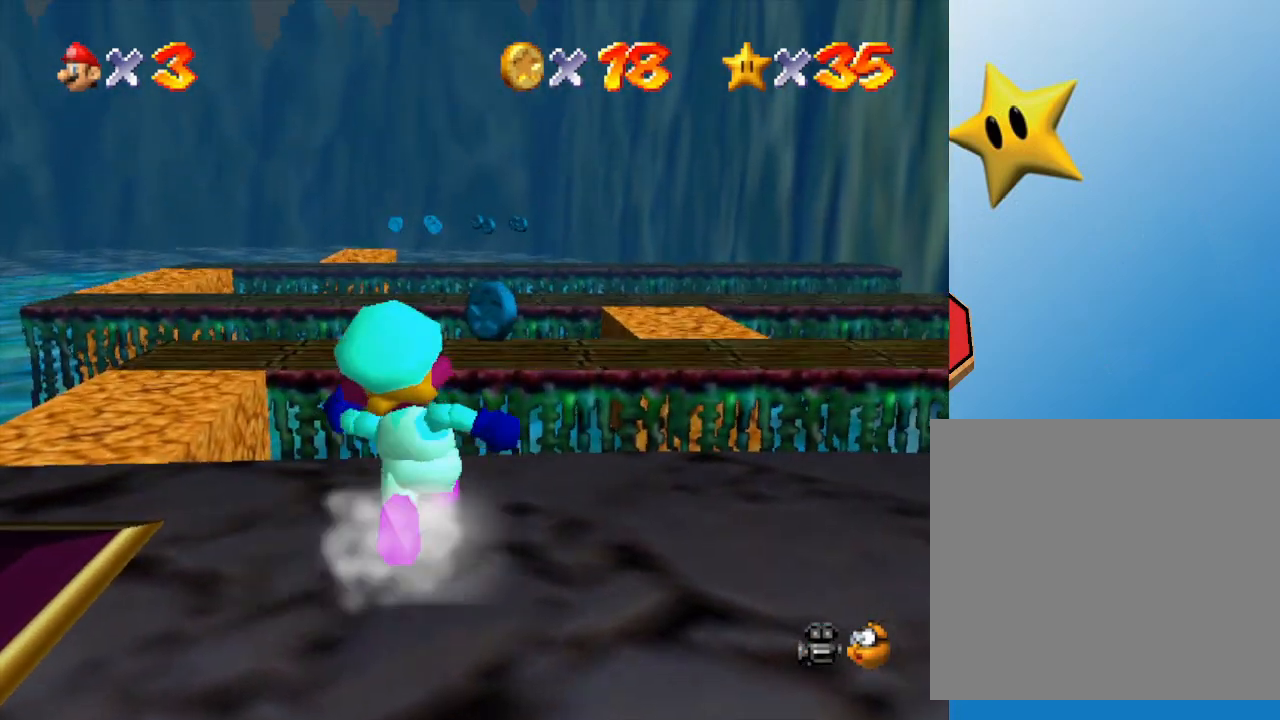
{"buttons": [], "left_stick": "up", "events": [[183, "A", "down"], [333, "A", "up"]]}
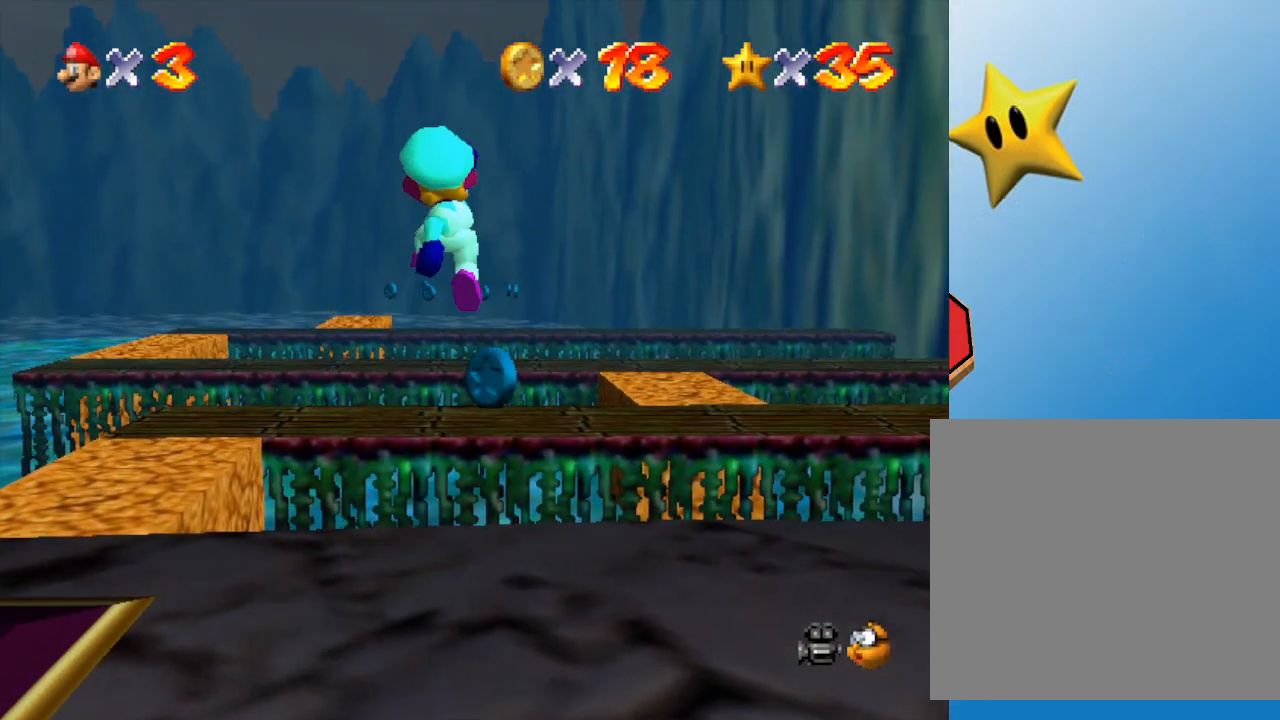
{"buttons": [], "left_stick": "down", "events": [[133, "B", "down"], [267, "left_stick", "right"], [317, "B", "up"], [317, "left_stick", "down"]]}
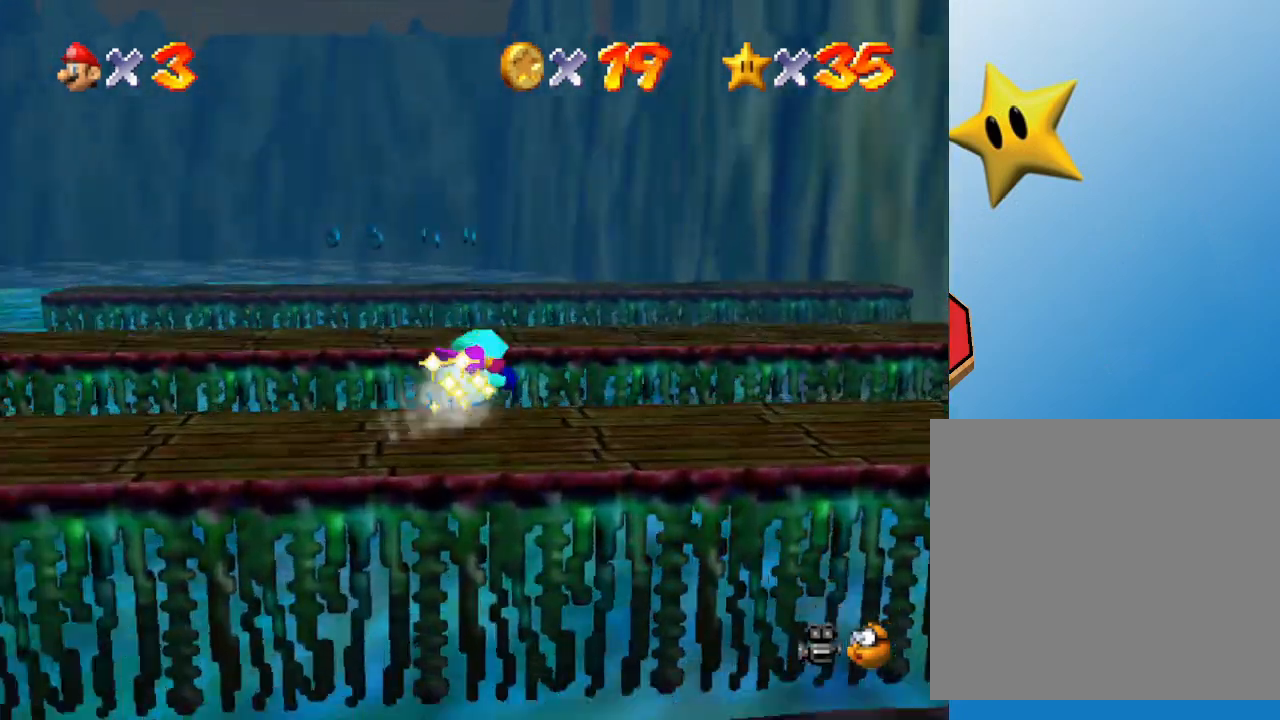
{"buttons": [], "left_stick": "down-left", "events": [[133, "A", "down"], [400, "A", "up"], [467, "left_stick", "down-left"]]}
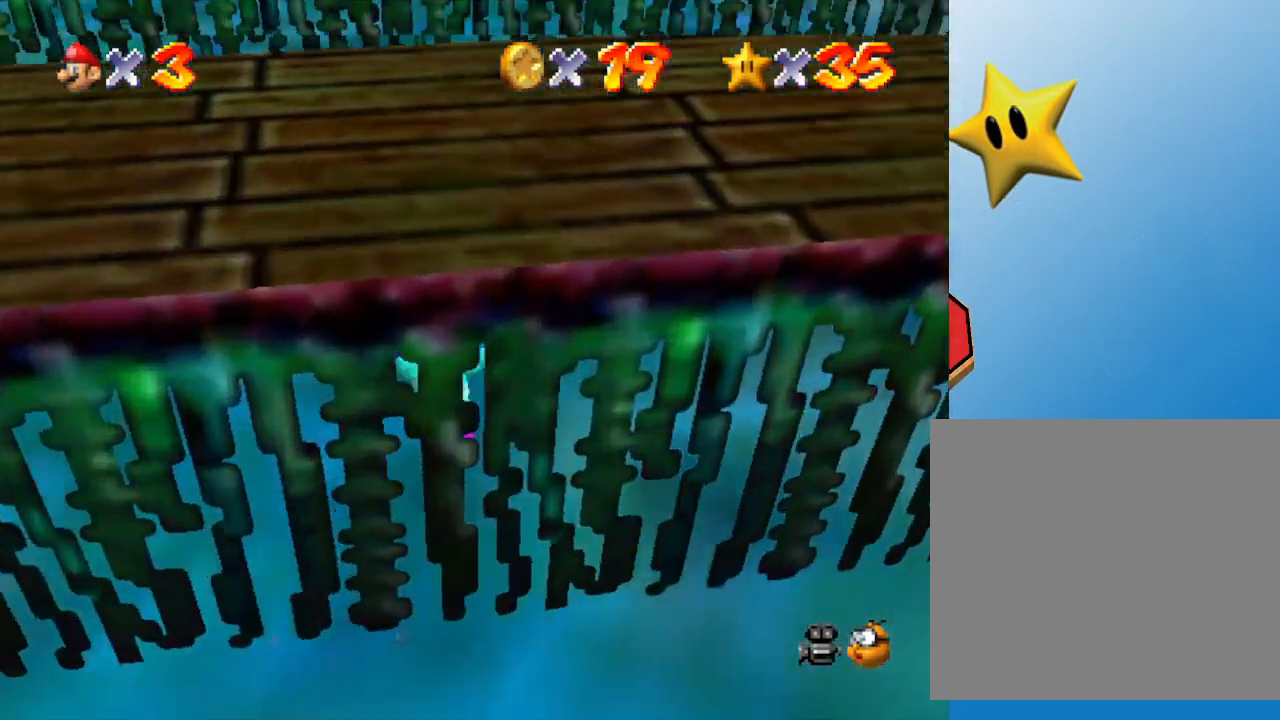
{"buttons": ["A"], "left_stick": "down-left", "events": [[250, "A", "down"], [333, "A", "up"], [467, "A", "down"]]}
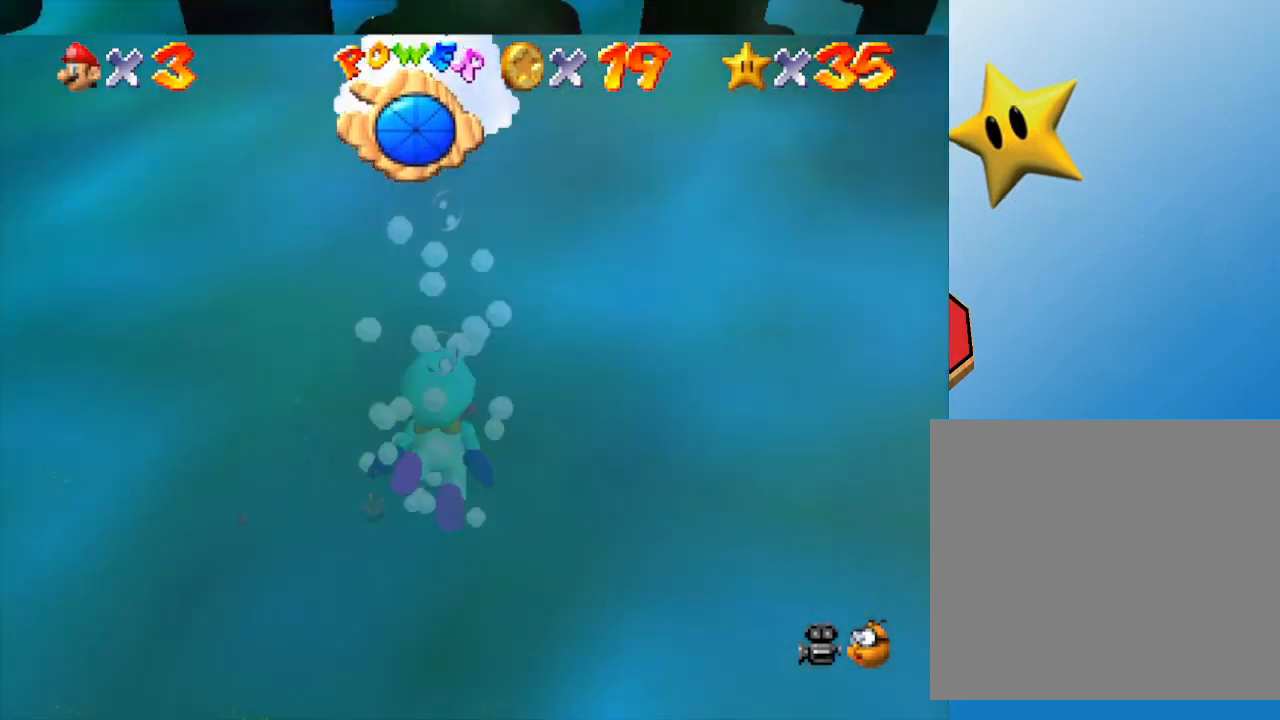
{"buttons": [], "left_stick": "down-left", "events": [[50, "A", "up"], [133, "A", "down"], [283, "A", "up"], [367, "A", "down"], [483, "A", "up"]]}
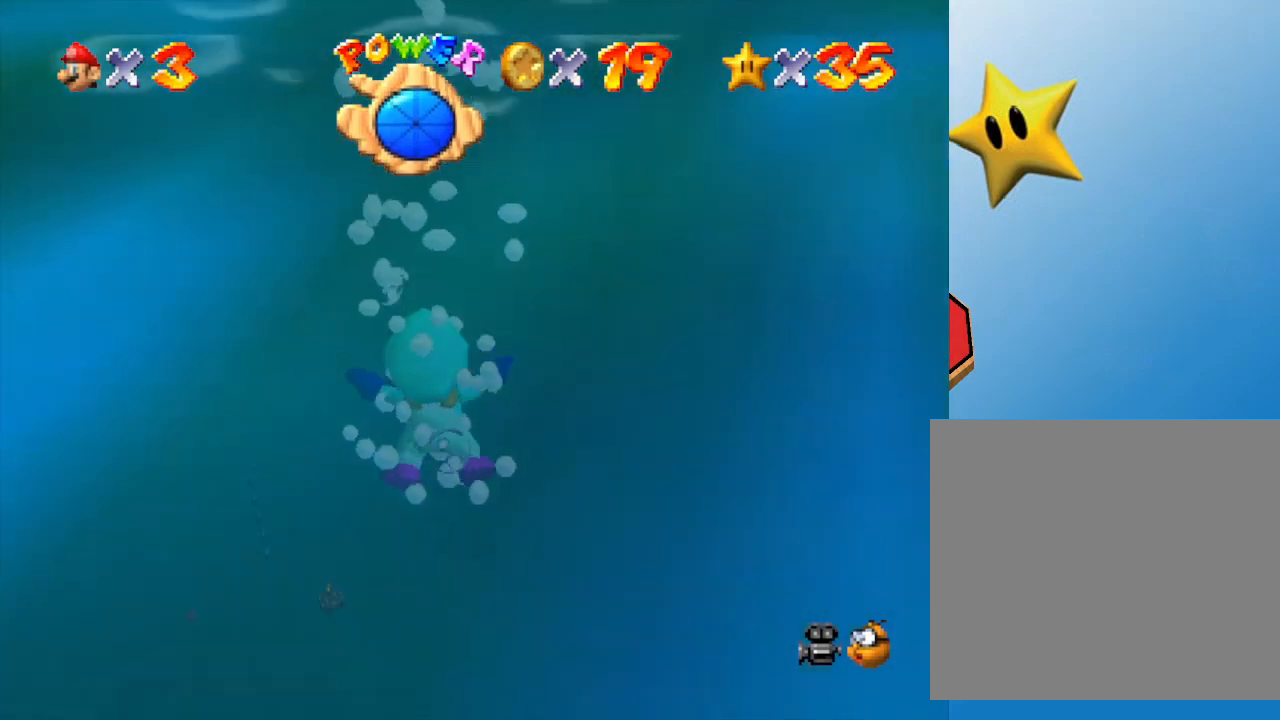
{"buttons": ["A"], "left_stick": "down-left", "events": [[50, "A", "down"], [200, "A", "up"], [267, "A", "down"], [383, "A", "up"], [450, "A", "down"]]}
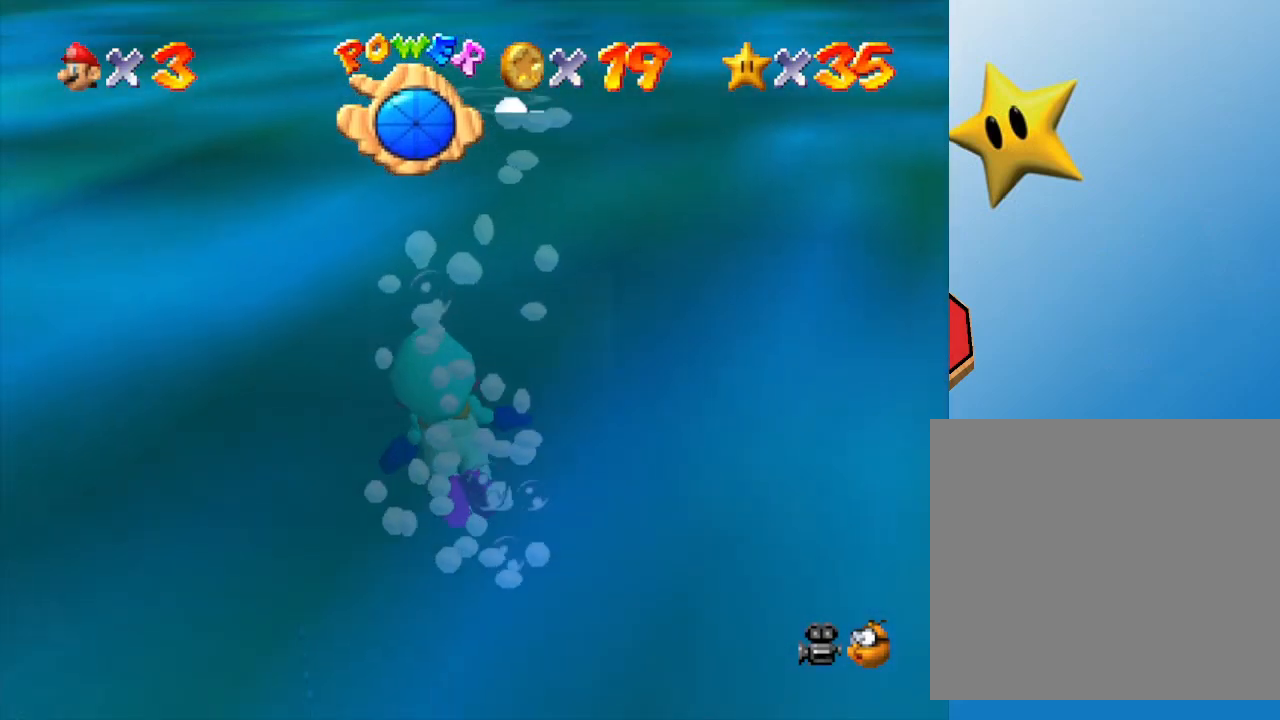
{"buttons": [], "left_stick": "left", "events": [[67, "A", "up"], [167, "A", "down"], [200, "left_stick", "left"], [317, "A", "up"]]}
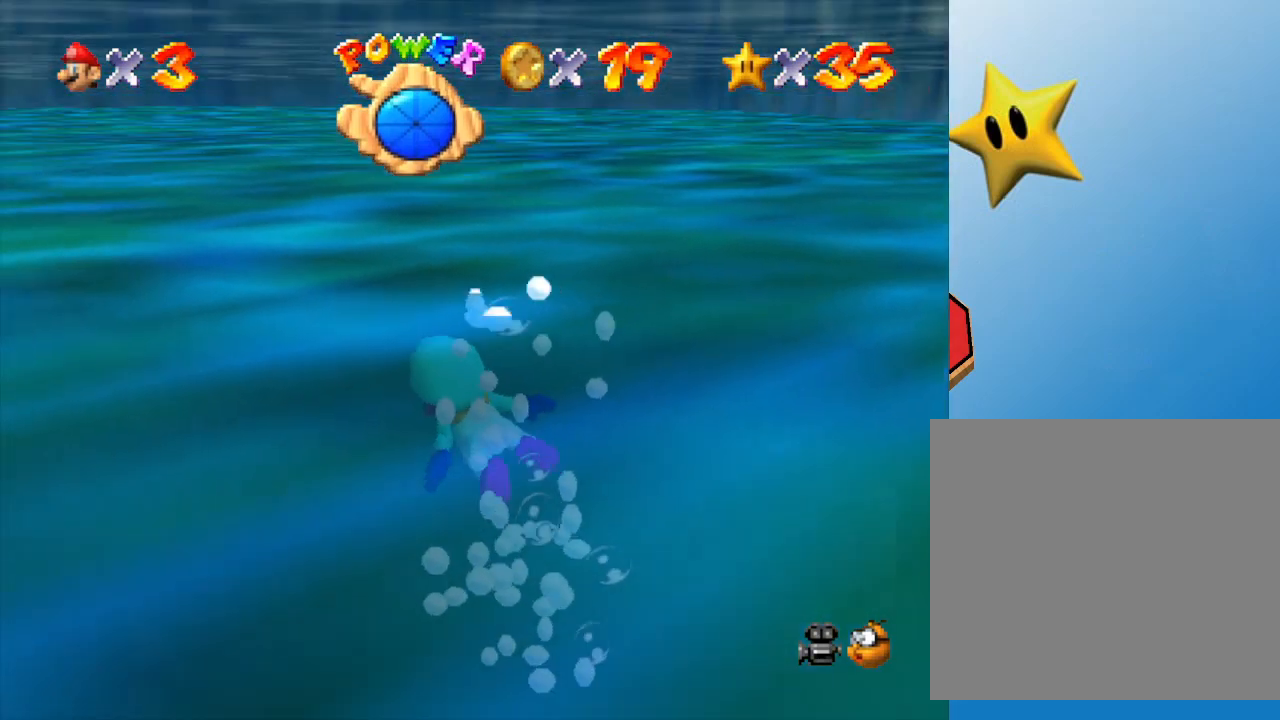
{"buttons": ["A"], "left_stick": "center", "events": [[50, "A", "down"], [267, "A", "up"], [383, "left_stick", "center"], [483, "A", "down"]]}
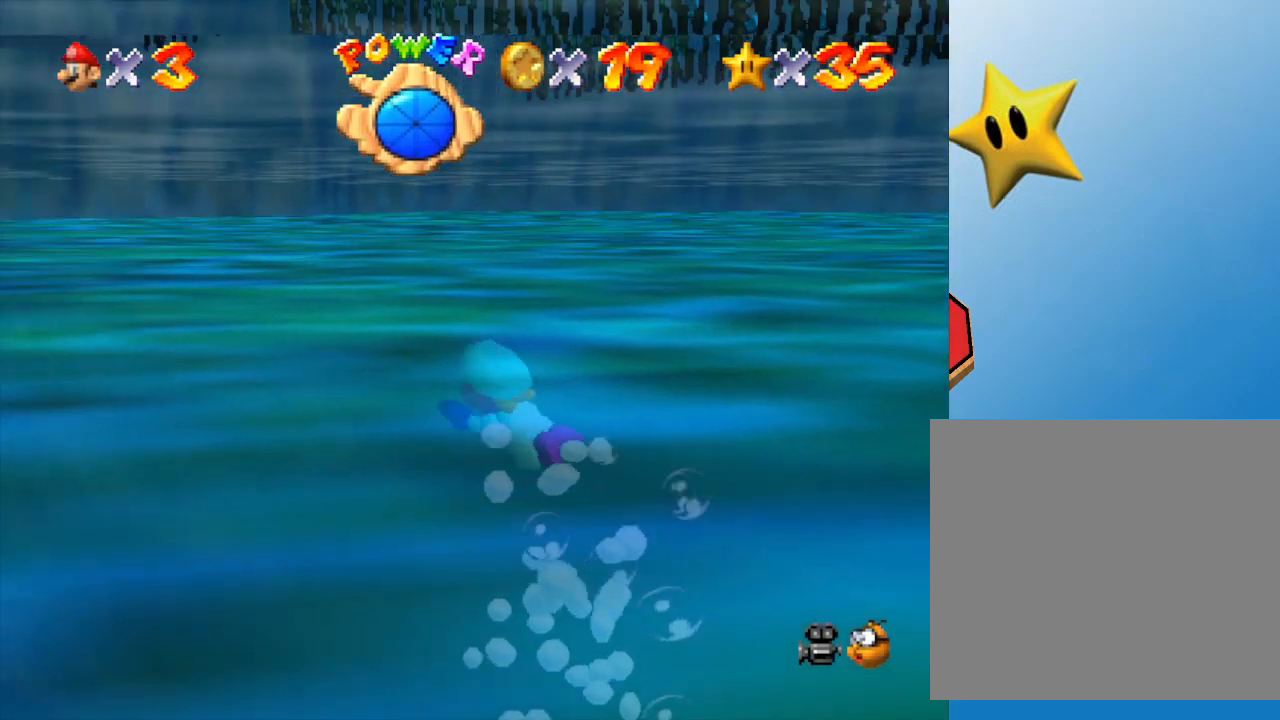
{"buttons": [], "left_stick": "center", "events": [[233, "A", "up"]]}
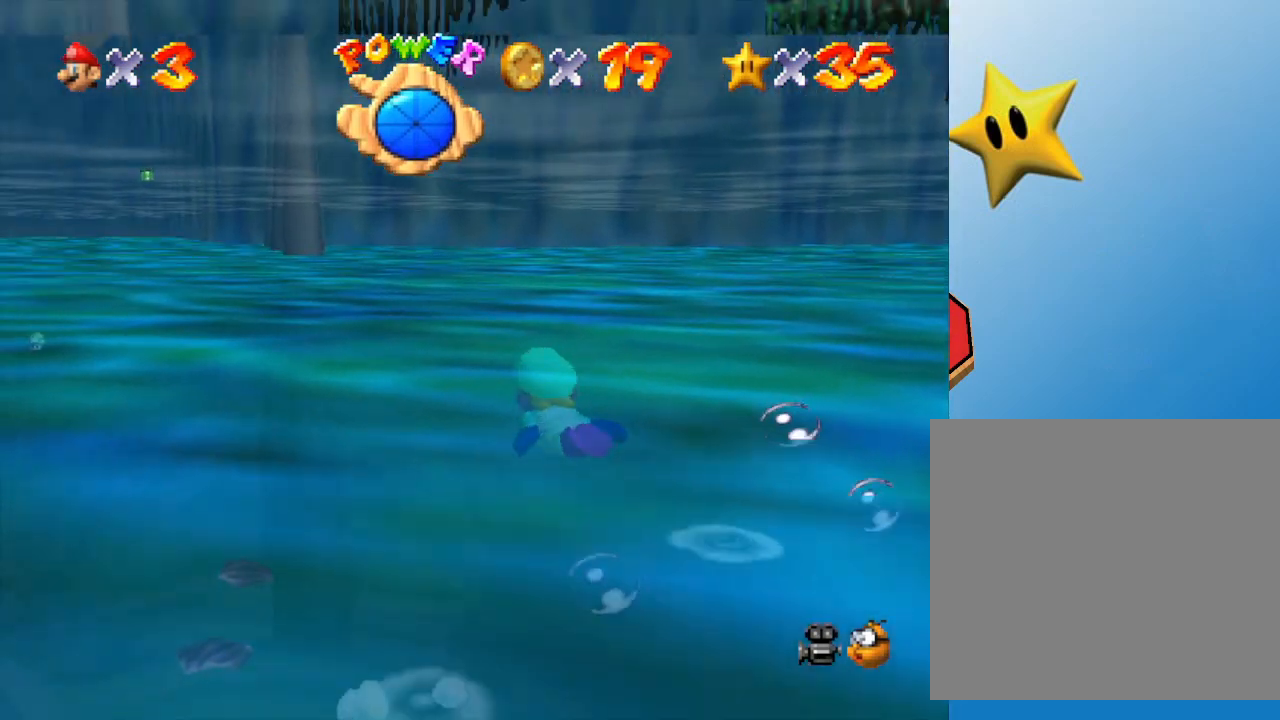
{"buttons": [], "left_stick": "left", "events": [[100, "A", "down"], [217, "left_stick", "left"], [367, "A", "up"]]}
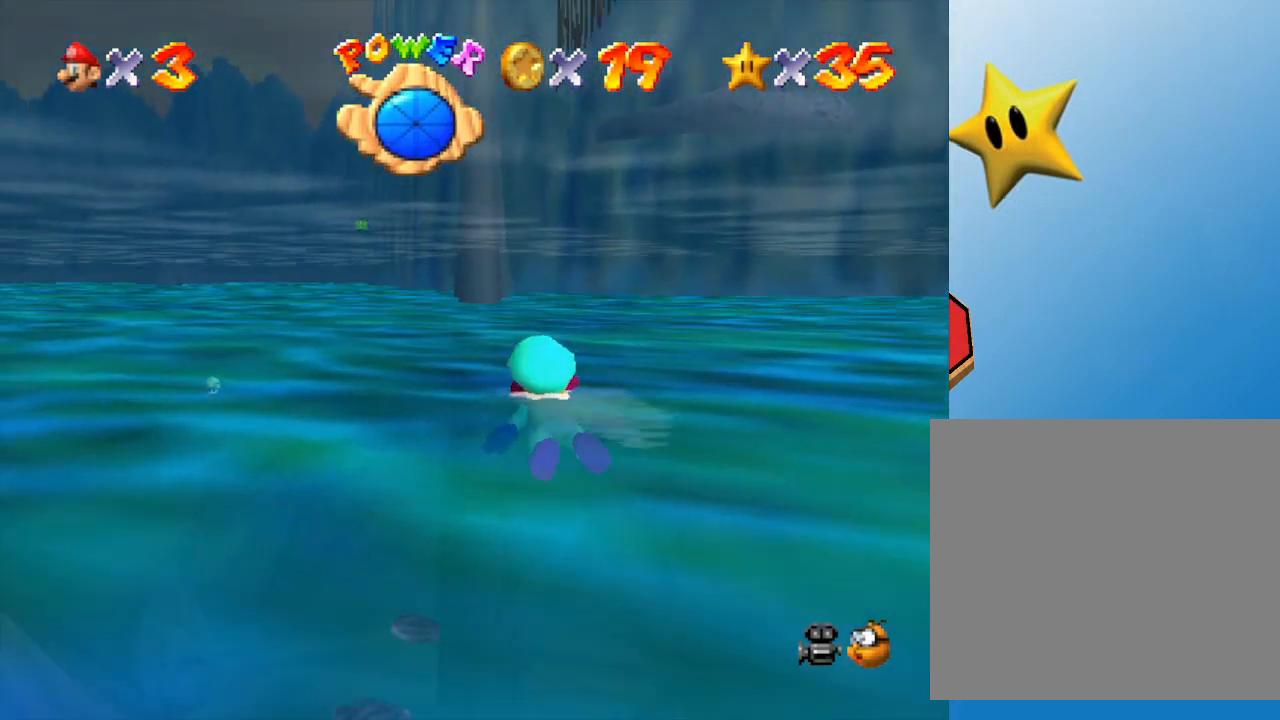
{"buttons": ["A"], "left_stick": "center", "events": [[150, "left_stick", "center"], [217, "A", "down"]]}
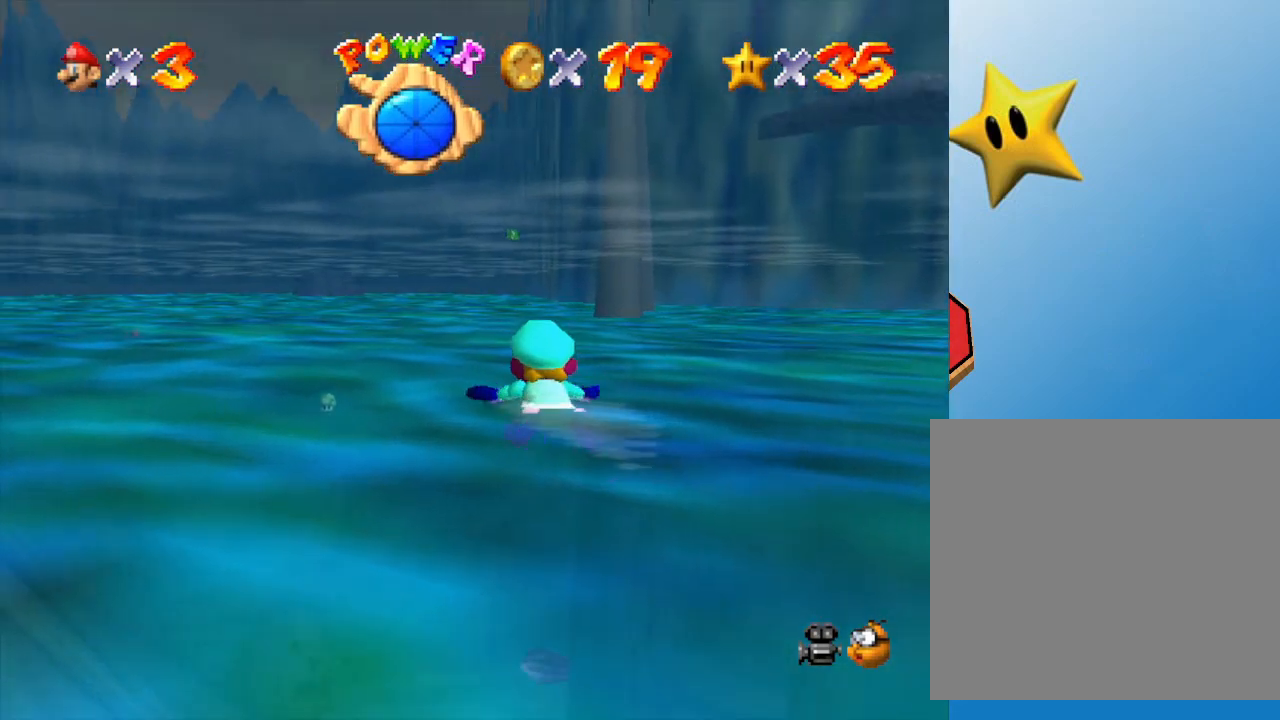
{"buttons": ["A"], "left_stick": "left", "events": [[33, "A", "up"], [83, "left_stick", "left"], [333, "A", "down"]]}
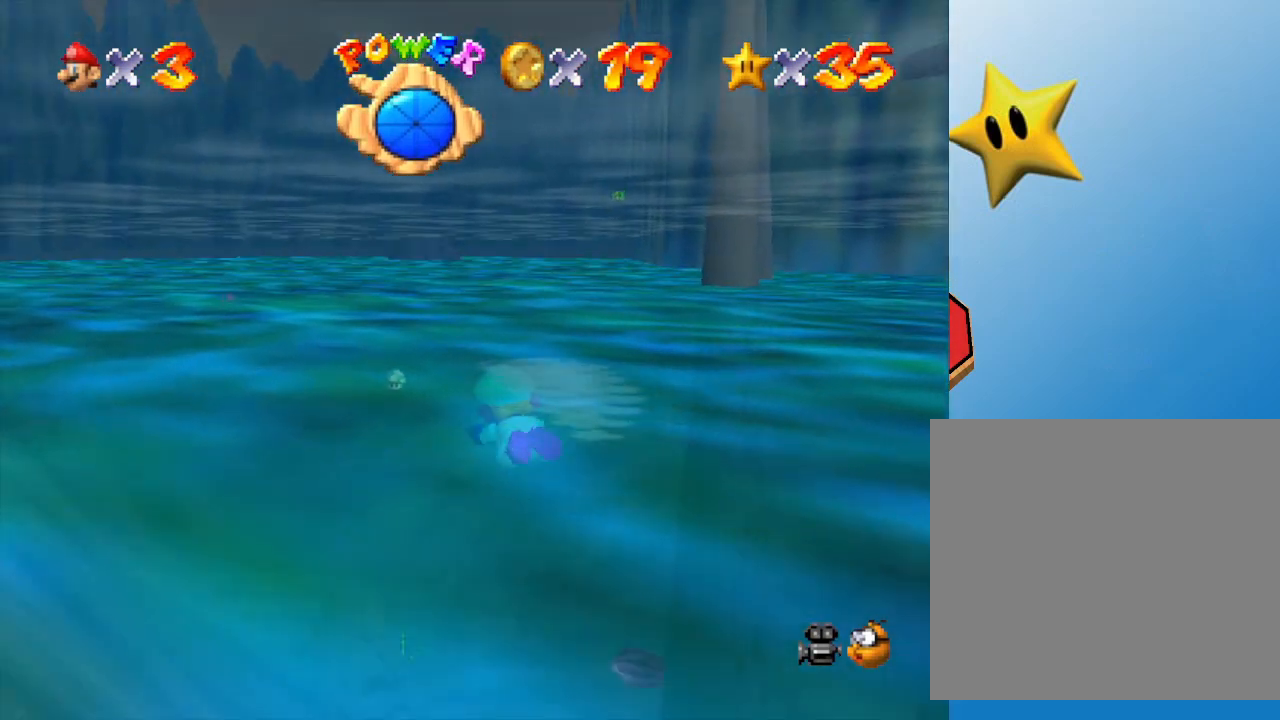
{"buttons": [], "left_stick": "up-right", "events": [[100, "A", "up"], [100, "left_stick", "center"], [333, "left_stick", "up-right"]]}
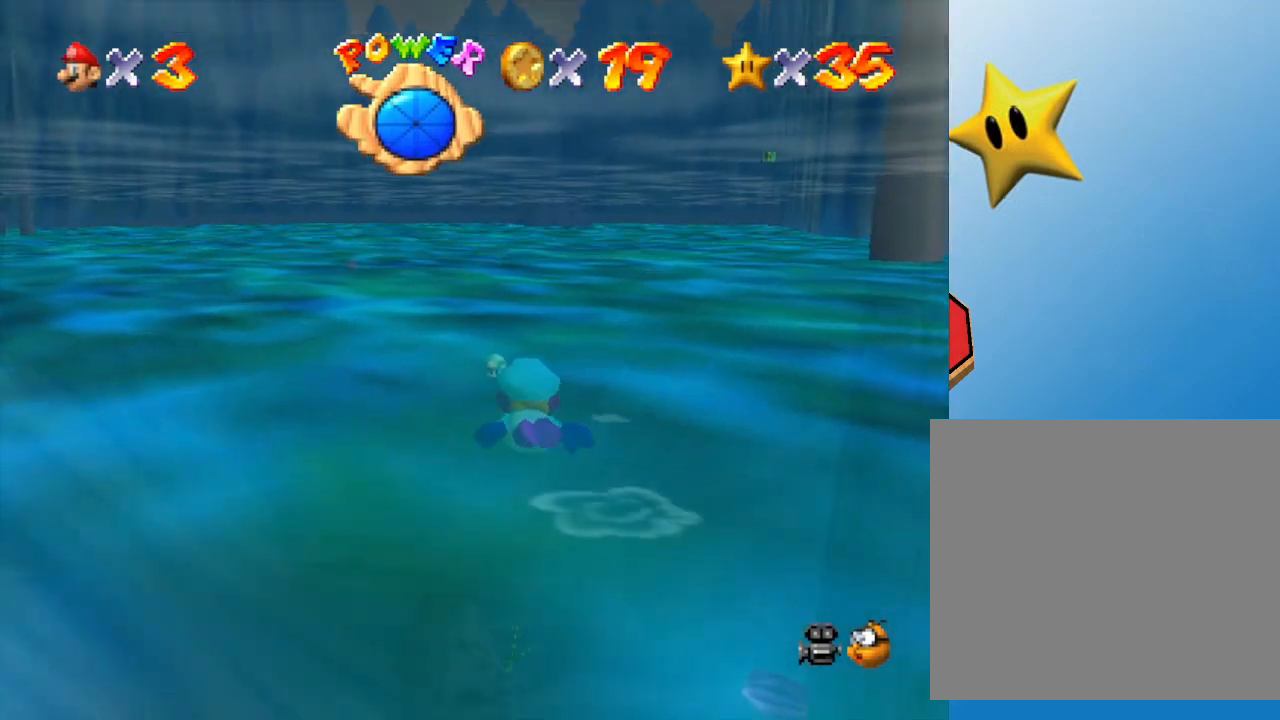
{"buttons": [], "left_stick": "center", "events": [[17, "A", "down"], [17, "left_stick", "up"], [233, "A", "up"], [267, "left_stick", "center"]]}
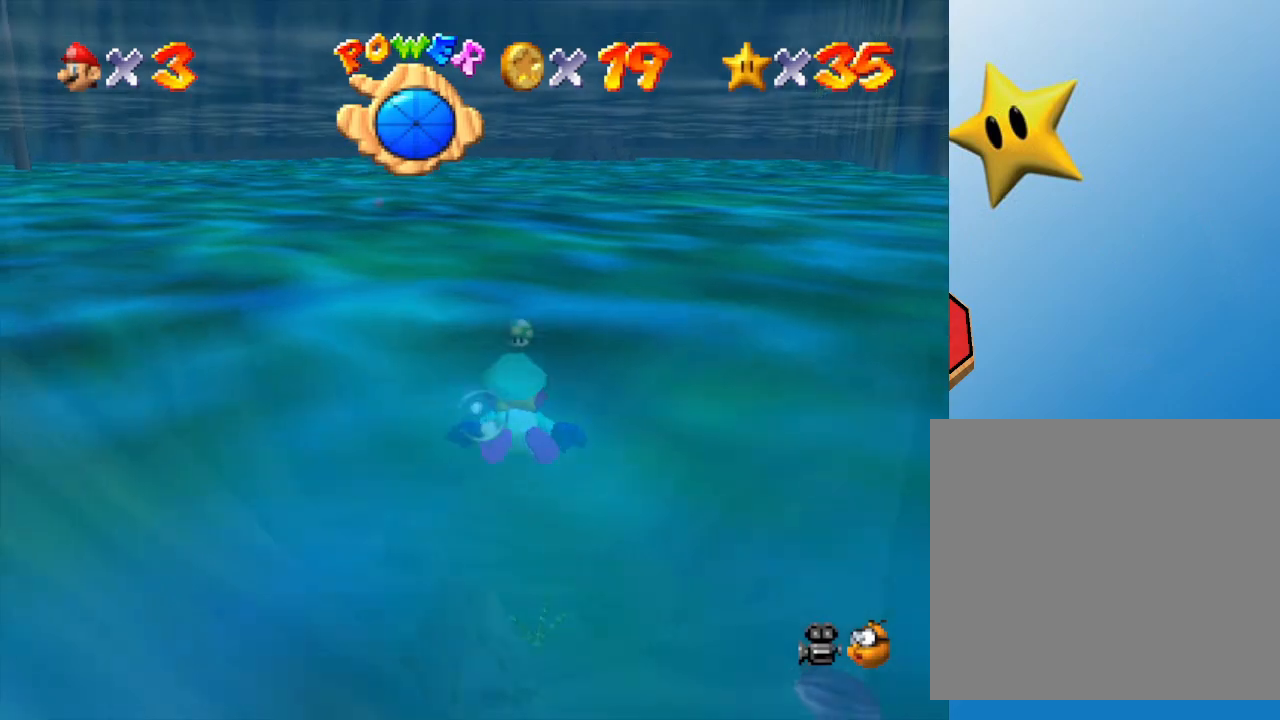
{"buttons": [], "left_stick": "center", "events": [[67, "left_stick", "up-right"], [167, "A", "down"], [283, "left_stick", "center"], [317, "A", "up"]]}
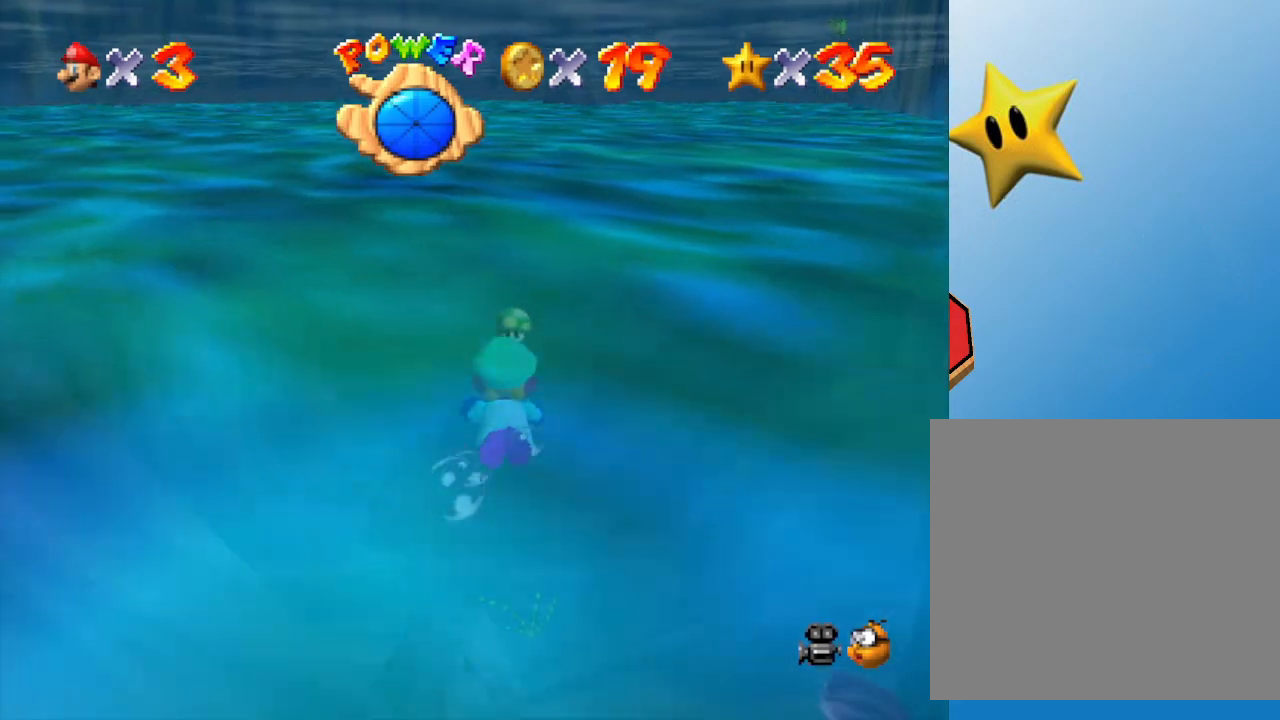
{"buttons": [], "left_stick": "center", "events": [[150, "left_stick", "up"], [217, "A", "down"], [400, "A", "up"], [433, "left_stick", "center"]]}
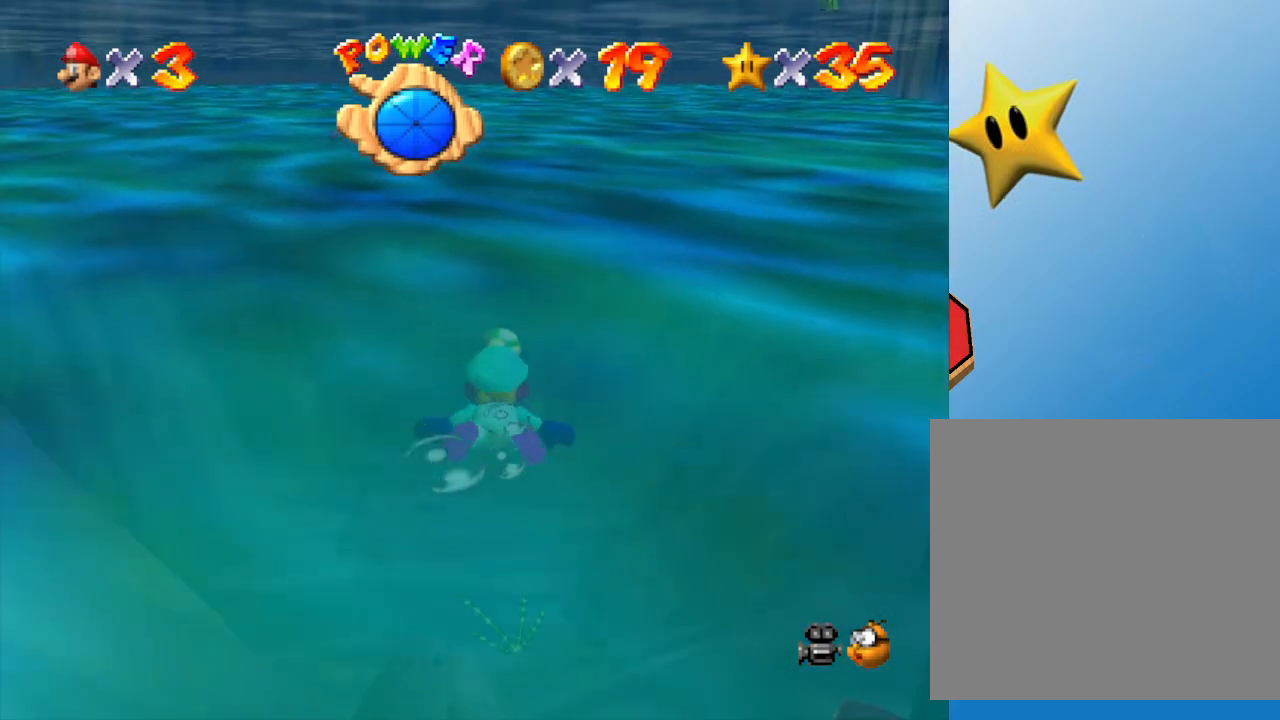
{"buttons": ["A"], "left_stick": "up", "events": [[317, "left_stick", "up"], [400, "A", "down"]]}
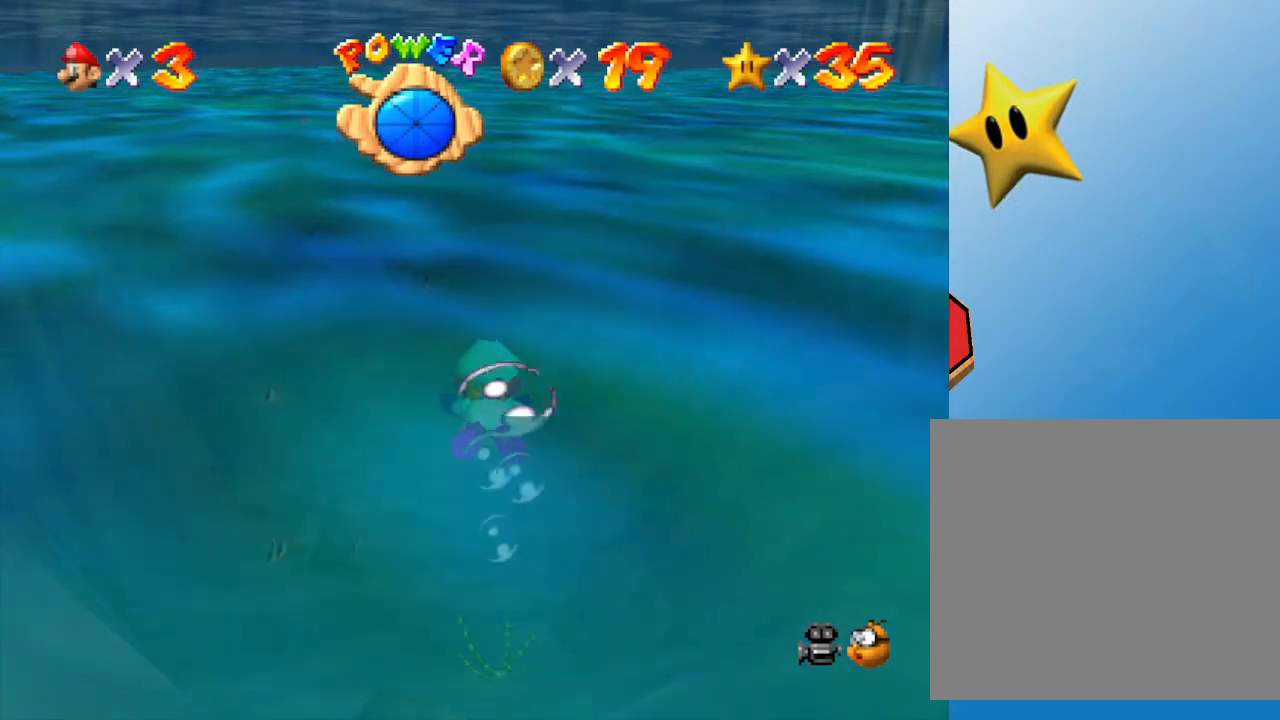
{"buttons": [], "left_stick": "down-left", "events": [[117, "A", "up"], [117, "left_stick", "center"], [383, "left_stick", "down-left"]]}